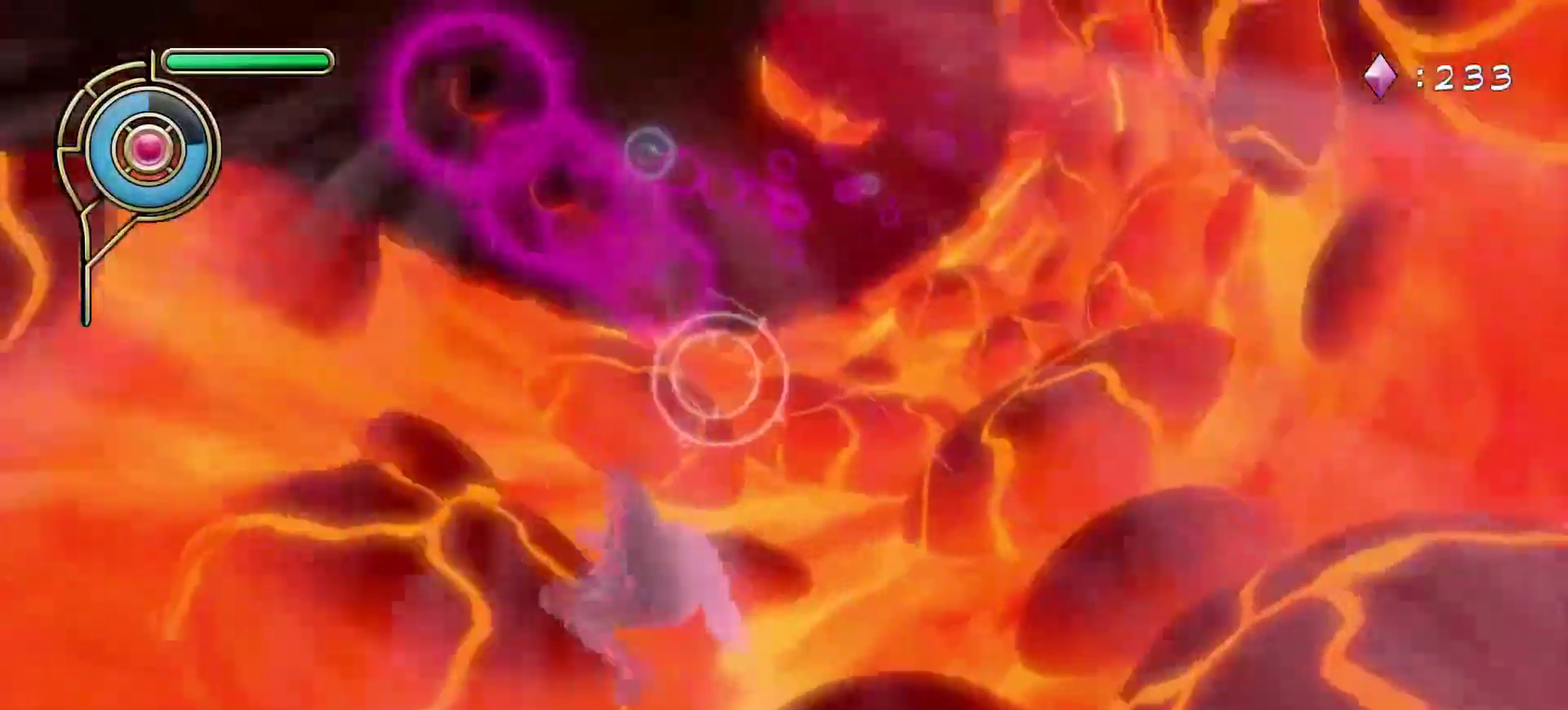
Gameplay with a controller (PlayStation layout); each line is a JSON object with the inputs held at the frame after it (dt_ms = milliseconds from this image to that frame). "events" lists button and stick changes between this image and that frame as [ms after this image, input, new state], when the widget could be followed in between. Not read: L1.
{"dt_ms": 600, "buttons": [], "left_stick": "up-right", "right_stick": "center"}
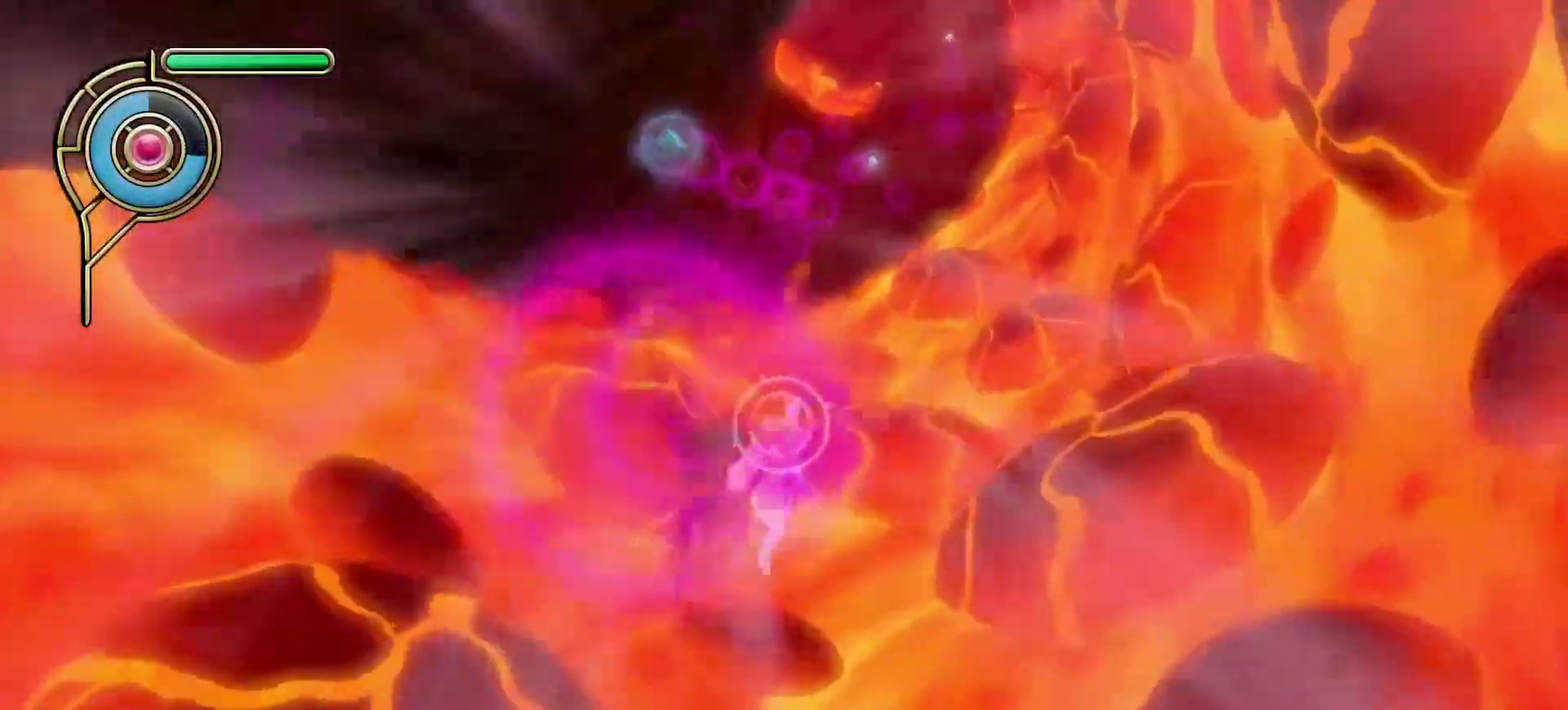
{"dt_ms": 600, "buttons": [], "left_stick": "up-right", "right_stick": "up-right", "events": [[133, "left_stick", "up"], [483, "right_stick", "up-right"], [567, "left_stick", "up-right"]]}
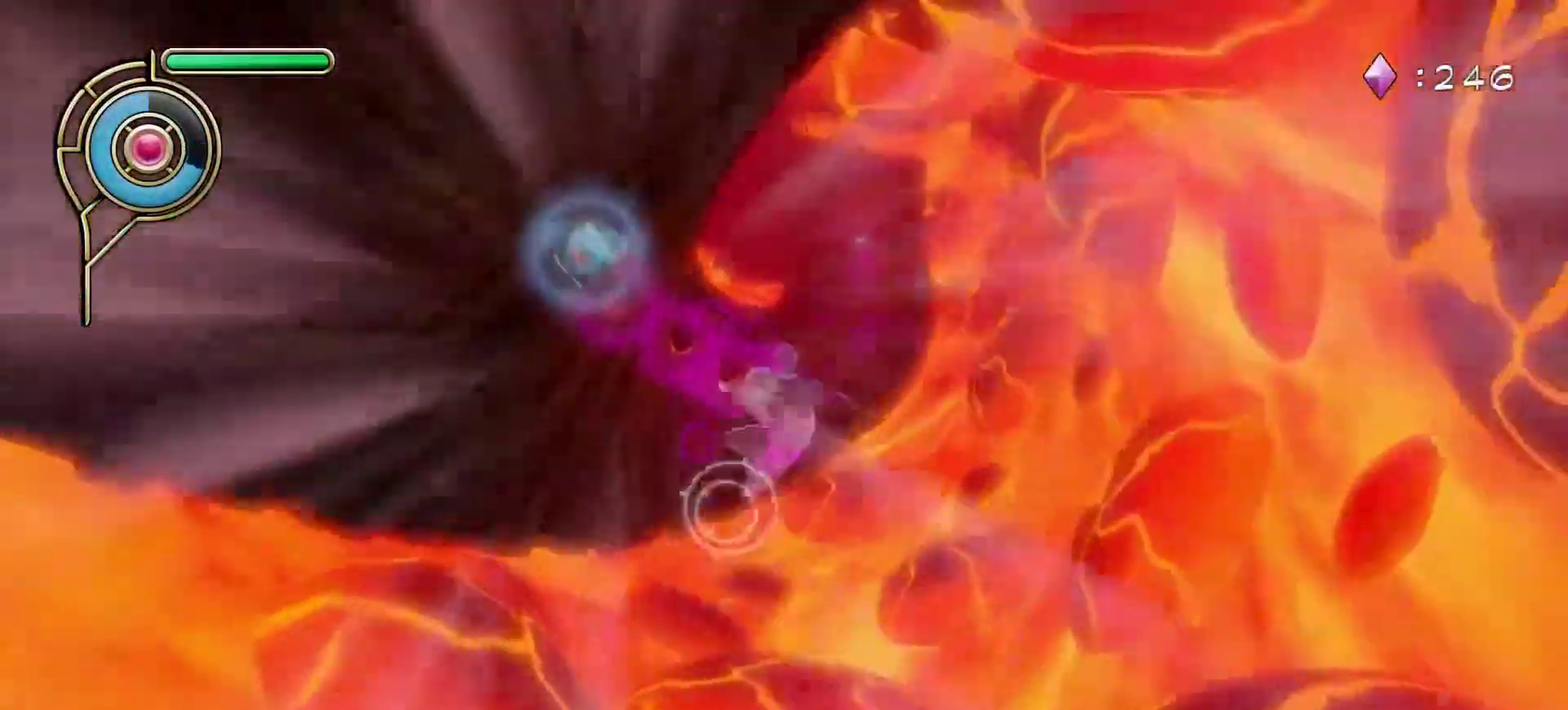
{"dt_ms": 700, "buttons": [], "left_stick": "up-left", "right_stick": "center", "events": [[33, "right_stick", "center"], [217, "SQUARE", "down"], [217, "left_stick", "center"], [300, "SQUARE", "up"], [367, "left_stick", "right"], [467, "left_stick", "center"], [667, "left_stick", "up-left"]]}
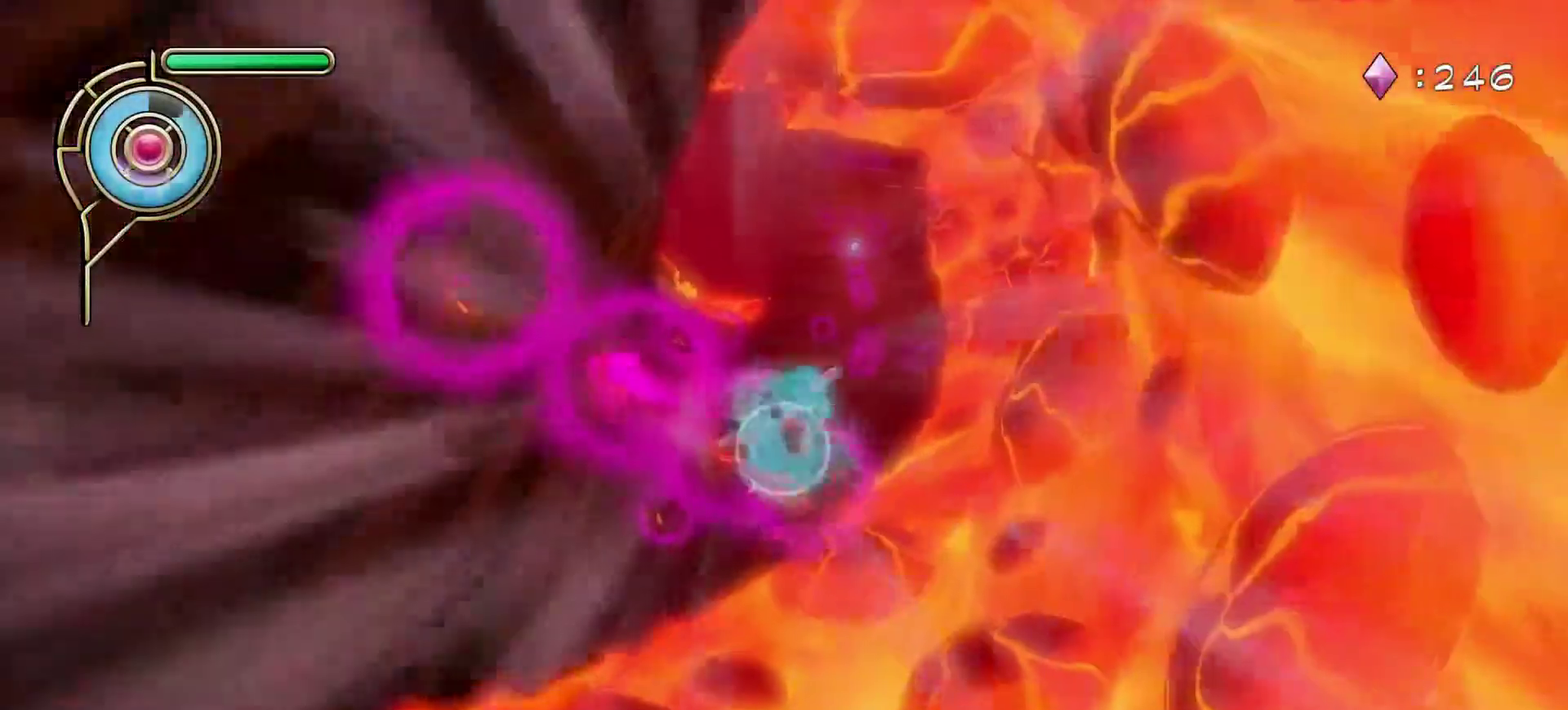
{"dt_ms": 300, "buttons": [], "left_stick": "down-left", "right_stick": "center", "events": [[300, "left_stick", "down-left"]]}
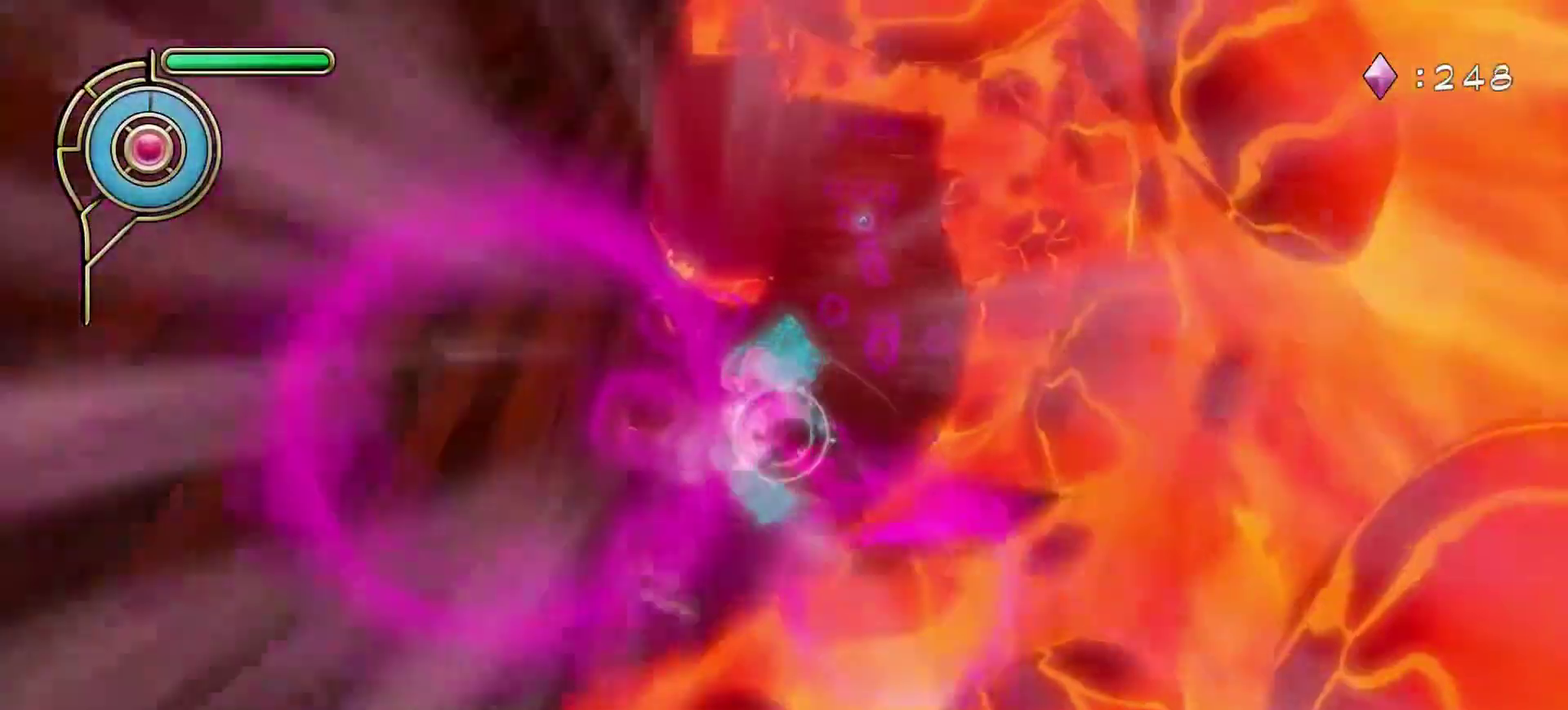
{"dt_ms": 300, "buttons": [], "left_stick": "center", "right_stick": "center", "events": [[267, "left_stick", "center"]]}
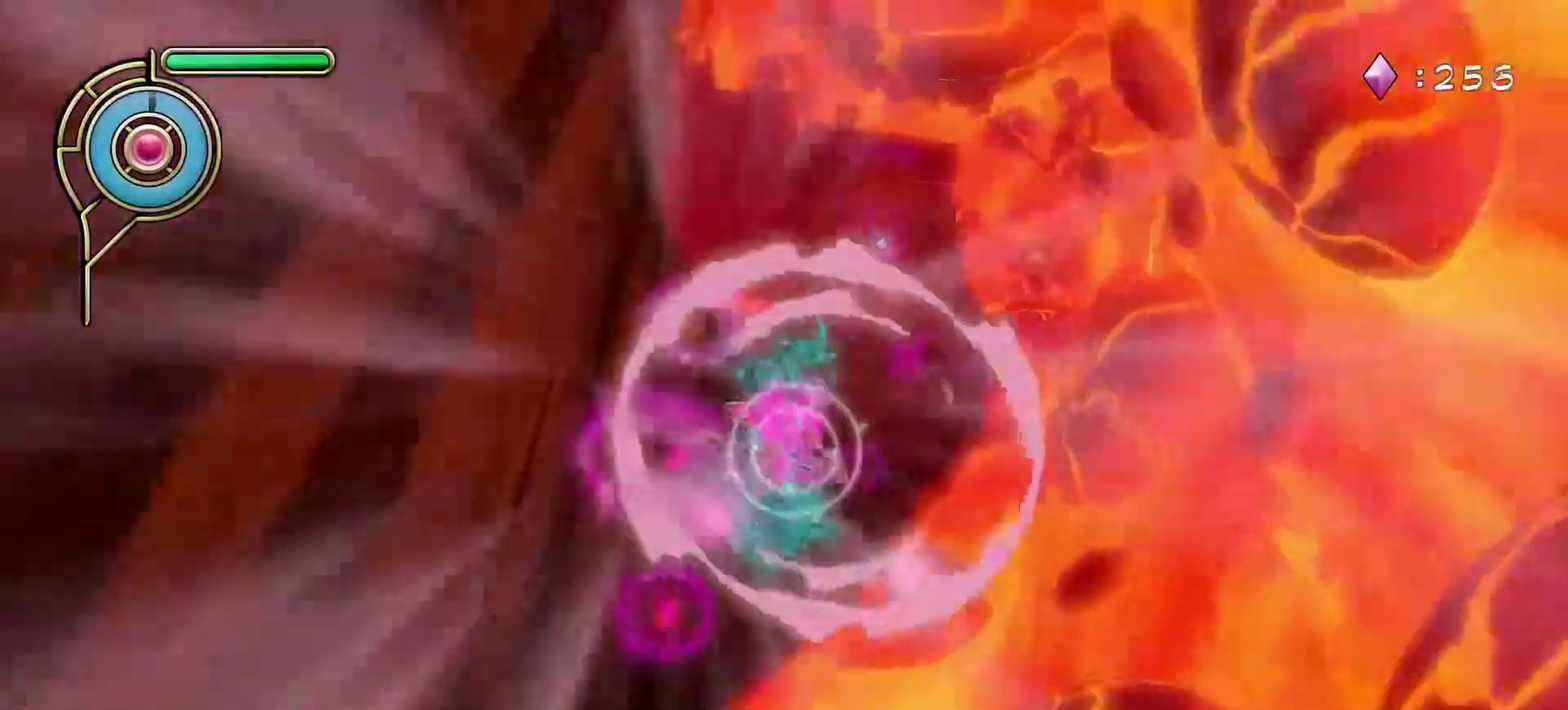
{"dt_ms": 600, "buttons": [], "left_stick": "center", "right_stick": "center", "events": [[17, "SQUARE", "down"], [50, "left_stick", "left"], [150, "SQUARE", "up"], [217, "left_stick", "center"], [333, "left_stick", "right"], [483, "right_stick", "up-right"], [550, "left_stick", "center"], [550, "right_stick", "center"]]}
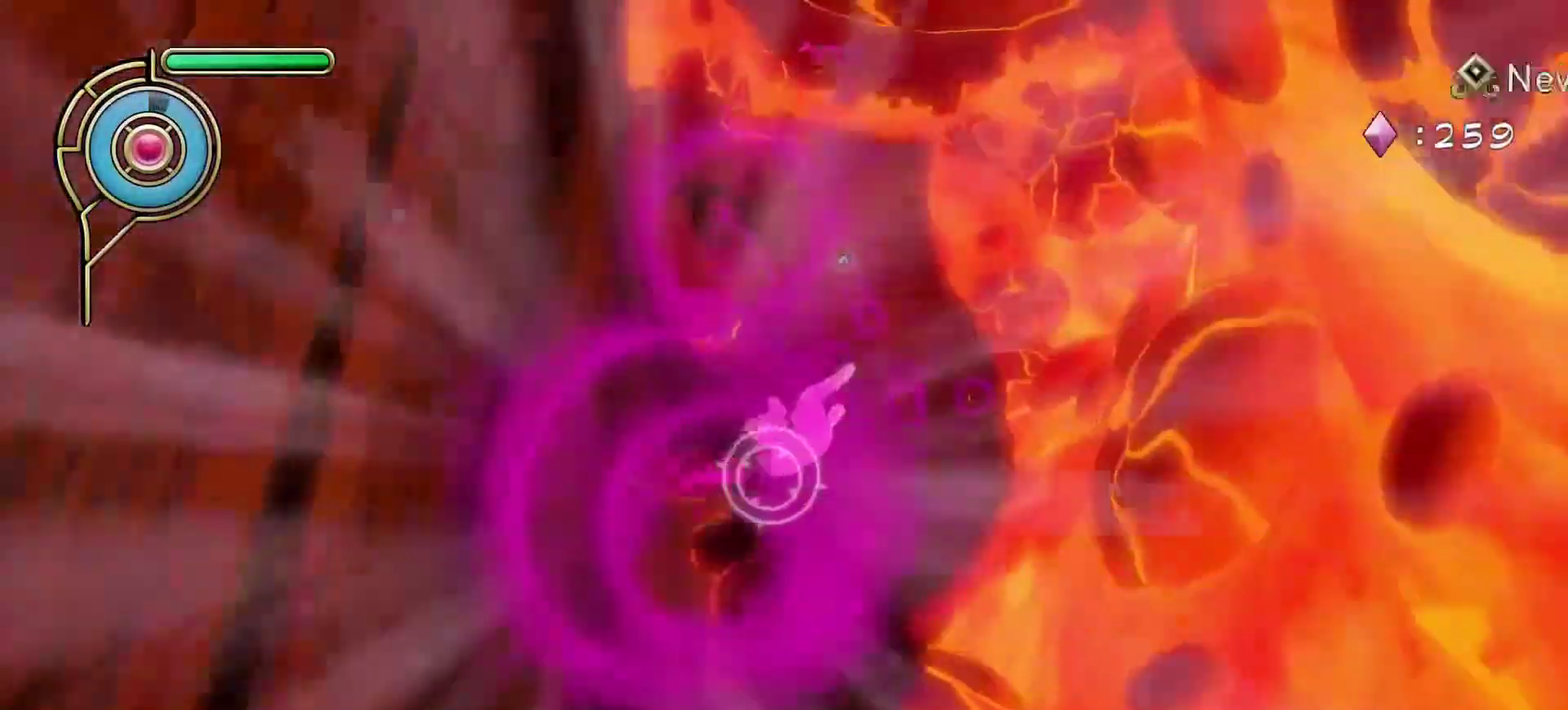
{"dt_ms": 600, "buttons": [], "left_stick": "up-right", "right_stick": "center", "events": [[133, "left_stick", "right"], [183, "right_stick", "up"], [233, "right_stick", "center"], [350, "left_stick", "up-right"], [433, "SQUARE", "down"], [550, "SQUARE", "up"]]}
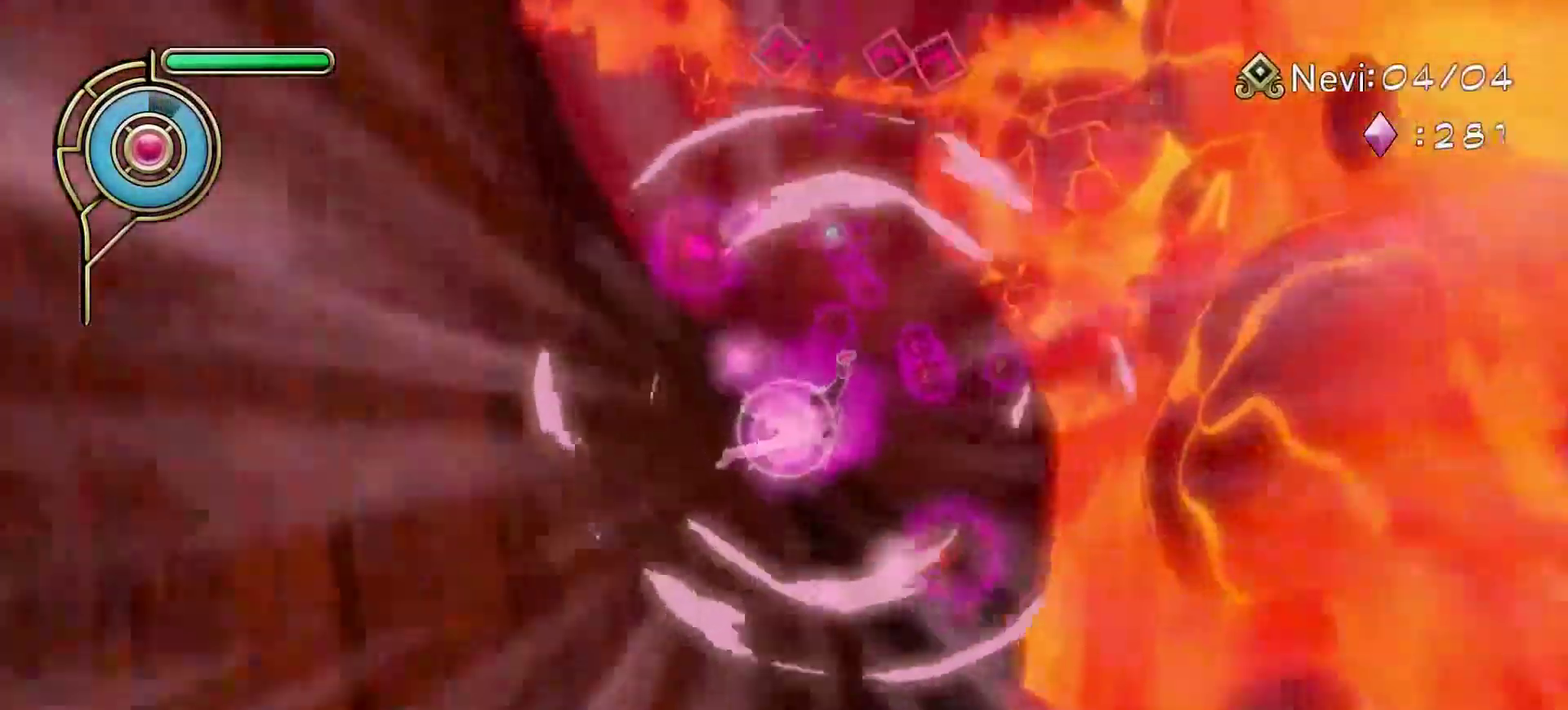
{"dt_ms": 600, "buttons": [], "left_stick": "right", "right_stick": "center", "events": [[100, "left_stick", "up"], [150, "left_stick", "center"], [400, "left_stick", "up-right"], [567, "left_stick", "right"]]}
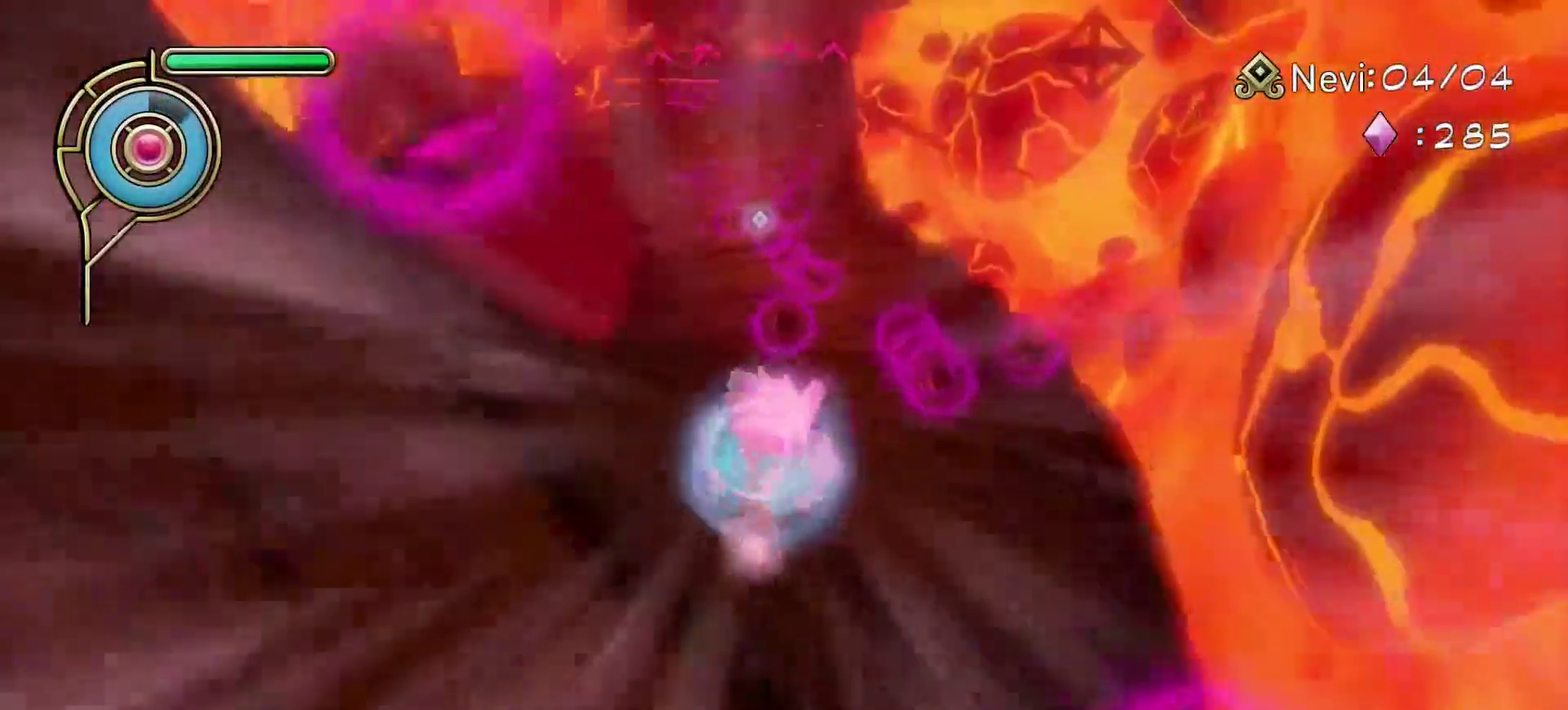
{"dt_ms": 600, "buttons": [], "left_stick": "up", "right_stick": "center", "events": [[17, "right_stick", "up-right"], [83, "right_stick", "center"], [367, "SQUARE", "down"], [467, "SQUARE", "up"], [467, "left_stick", "up-right"], [583, "left_stick", "up"]]}
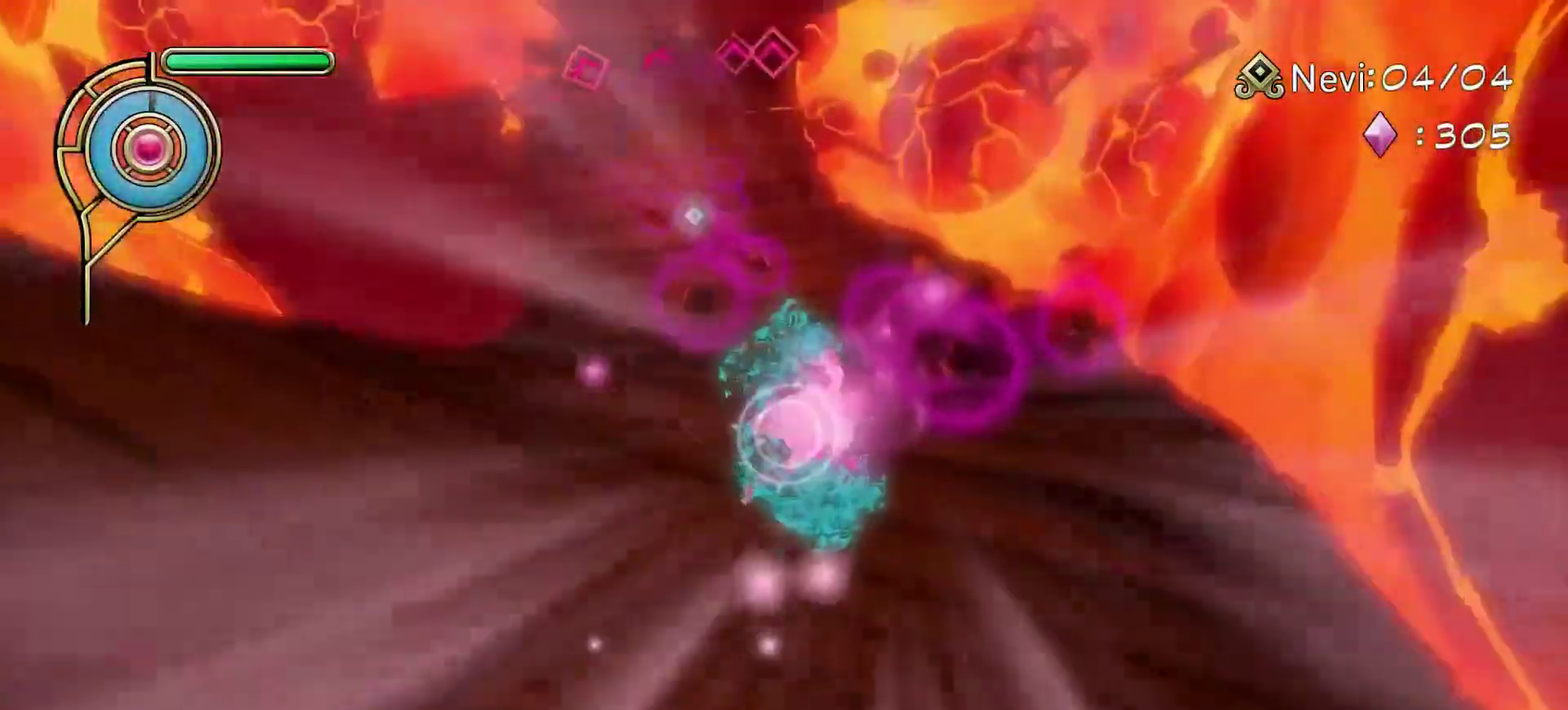
{"dt_ms": 300, "buttons": [], "left_stick": "up-right", "right_stick": "center", "events": [[133, "left_stick", "center"], [300, "left_stick", "up-right"]]}
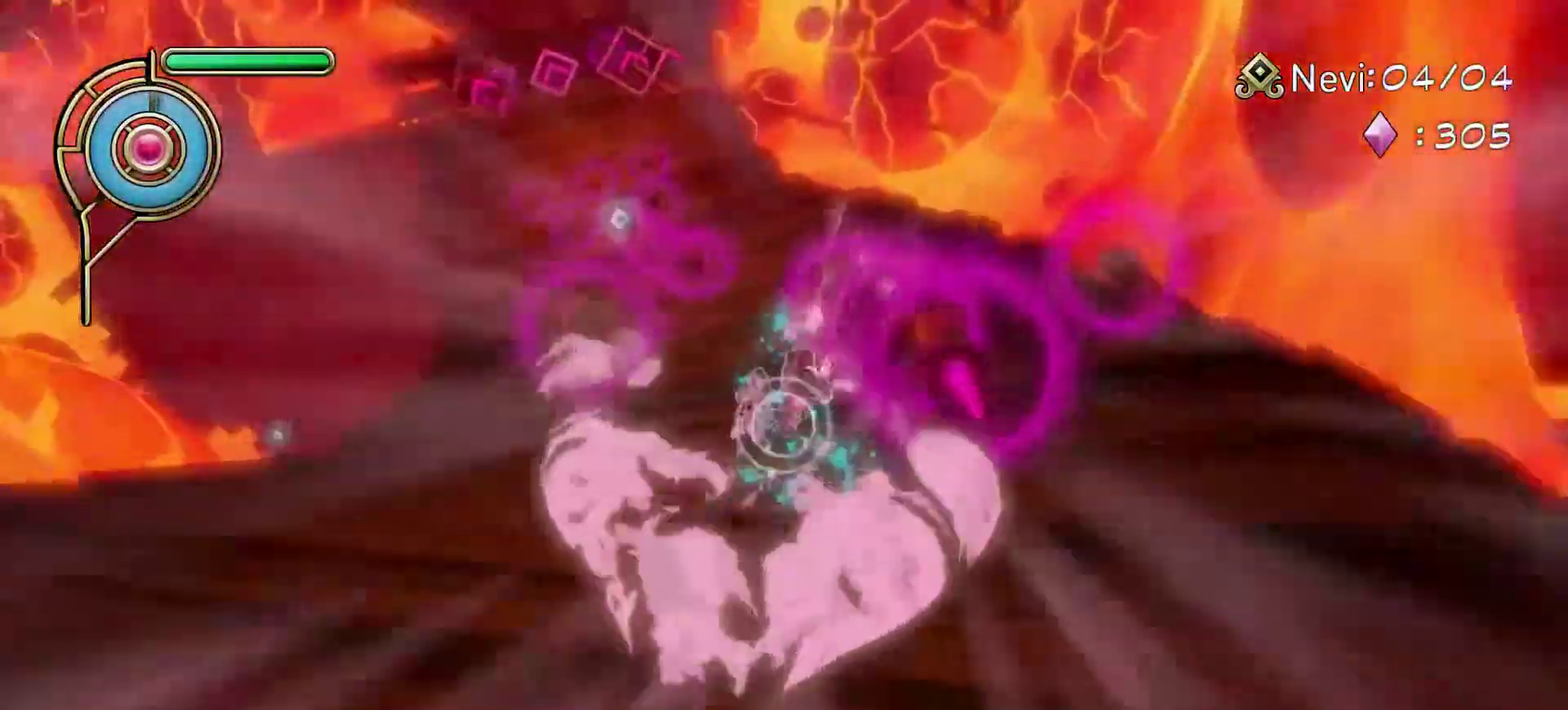
{"dt_ms": 300, "buttons": [], "left_stick": "up-left", "right_stick": "center", "events": [[117, "left_stick", "up"], [167, "left_stick", "center"], [233, "left_stick", "up-left"]]}
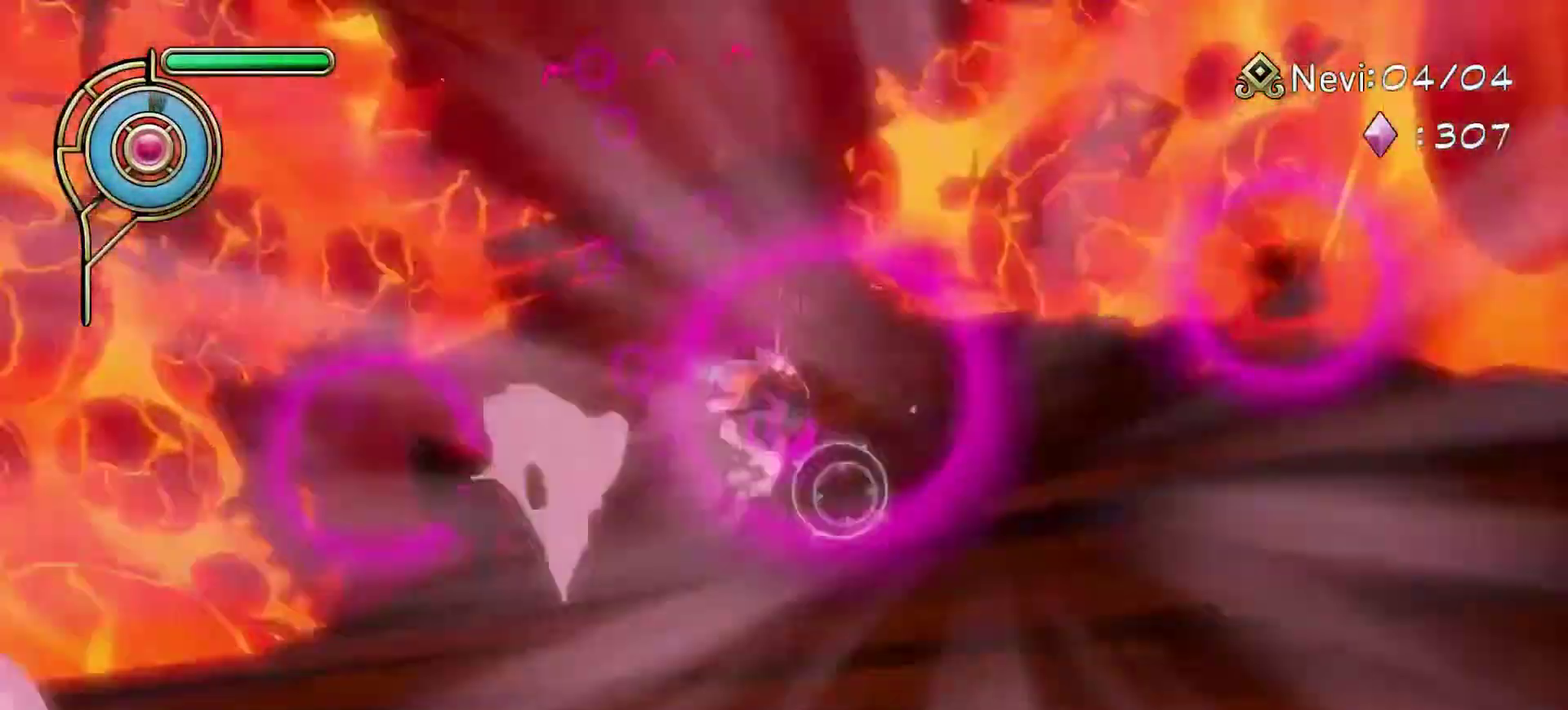
{"dt_ms": 600, "buttons": [], "left_stick": "left", "right_stick": "center", "events": [[33, "left_stick", "left"], [183, "SQUARE", "down"], [283, "SQUARE", "up"]]}
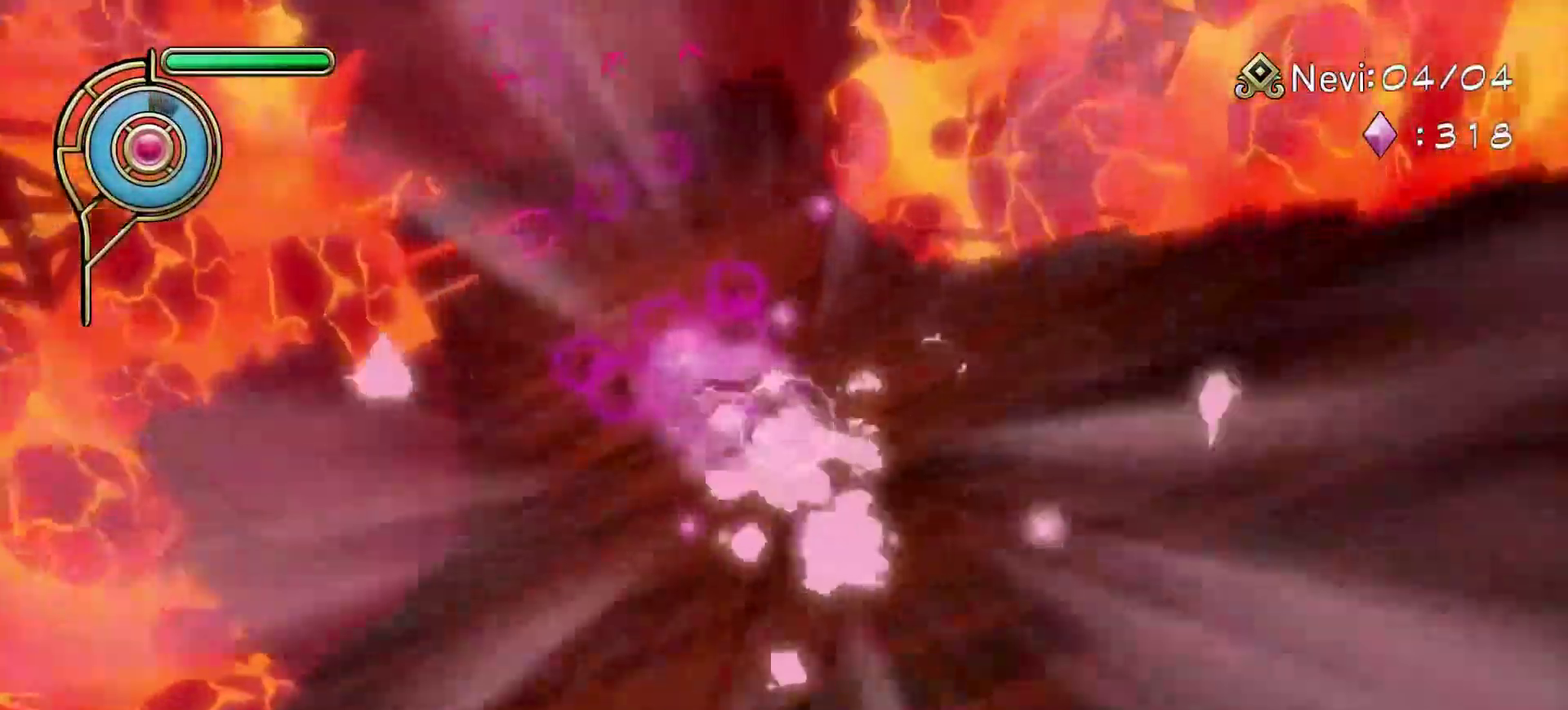
{"dt_ms": 600, "buttons": [], "left_stick": "up-left", "right_stick": "up", "events": [[67, "left_stick", "up-left"], [167, "left_stick", "up"], [250, "left_stick", "up-left"], [550, "right_stick", "up"]]}
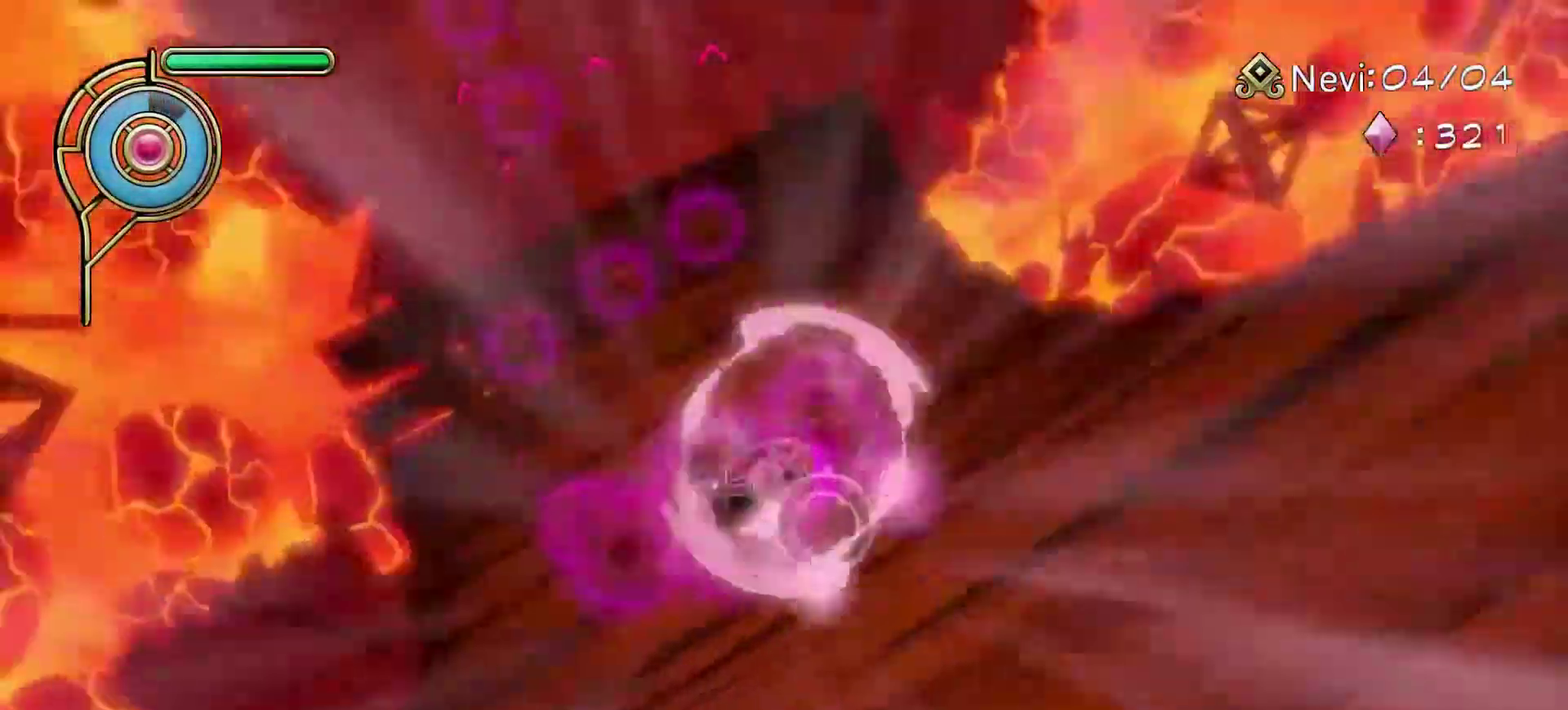
{"dt_ms": 700, "buttons": [], "left_stick": "up-left", "right_stick": "up", "events": [[117, "right_stick", "center"], [533, "right_stick", "up"]]}
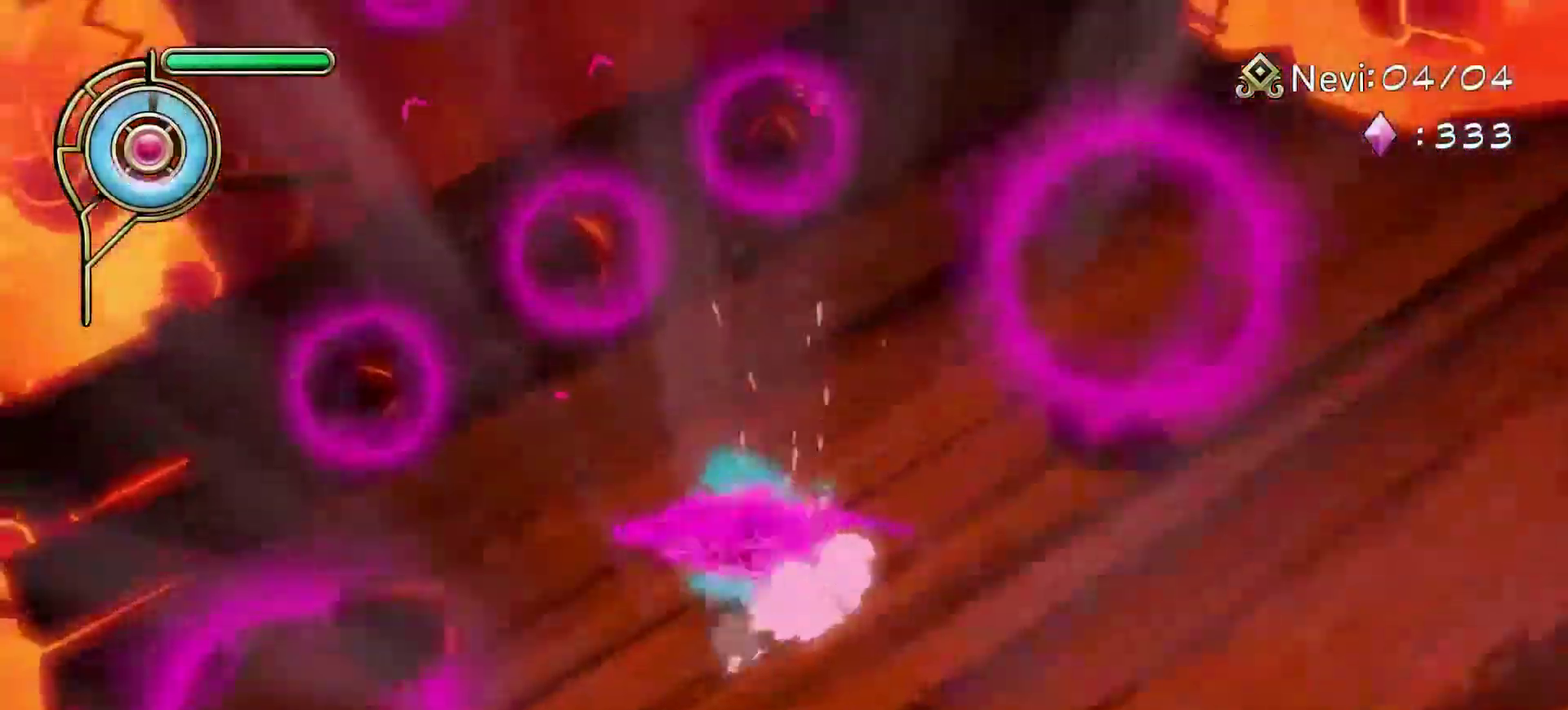
{"dt_ms": 300, "buttons": [], "left_stick": "up-left", "right_stick": "center", "events": [[33, "R1", "down"], [33, "R2", "down"], [33, "right_stick", "center"], [200, "R1", "up"], [200, "R2", "up"]]}
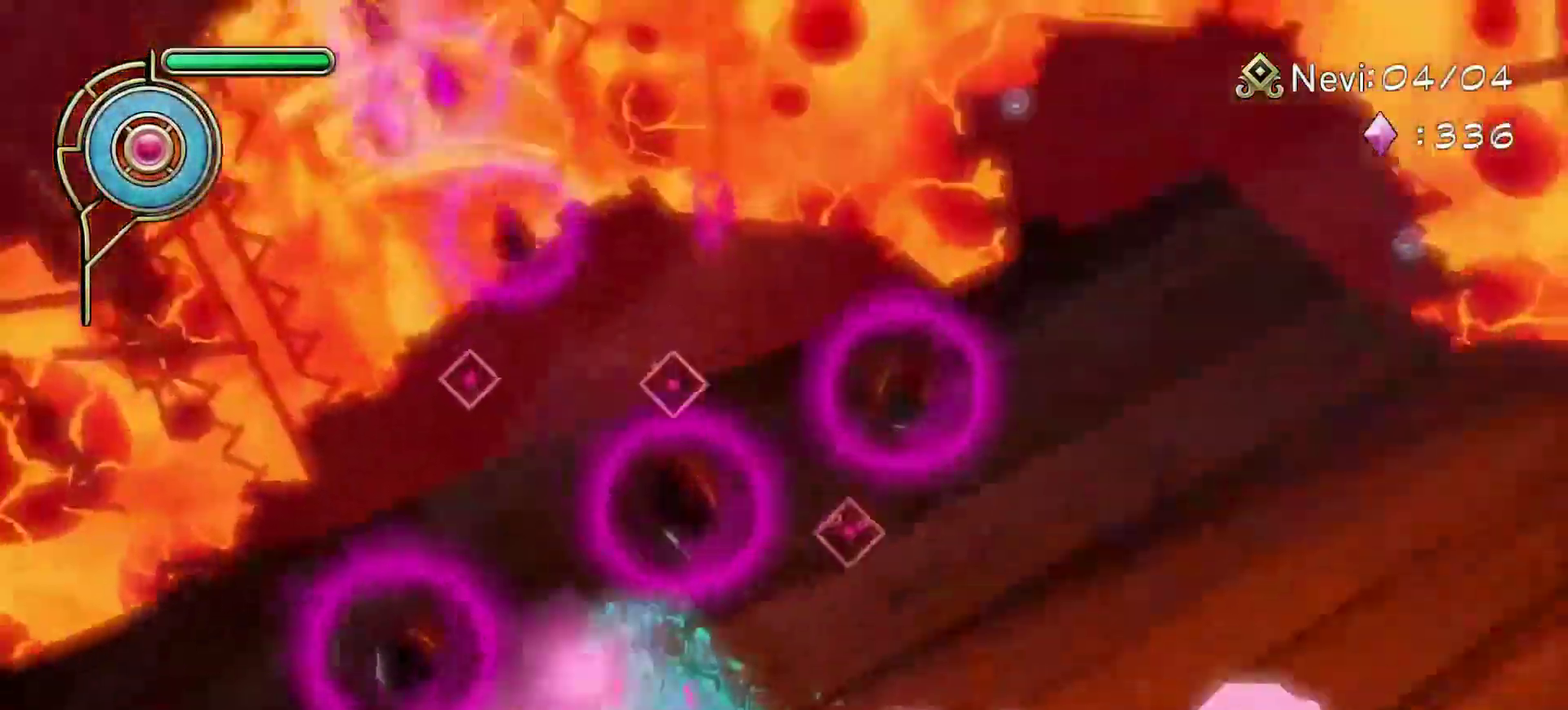
{"dt_ms": 300, "buttons": [], "left_stick": "up", "right_stick": "center", "events": [[33, "right_stick", "up-left"], [200, "right_stick", "center"], [217, "left_stick", "up"]]}
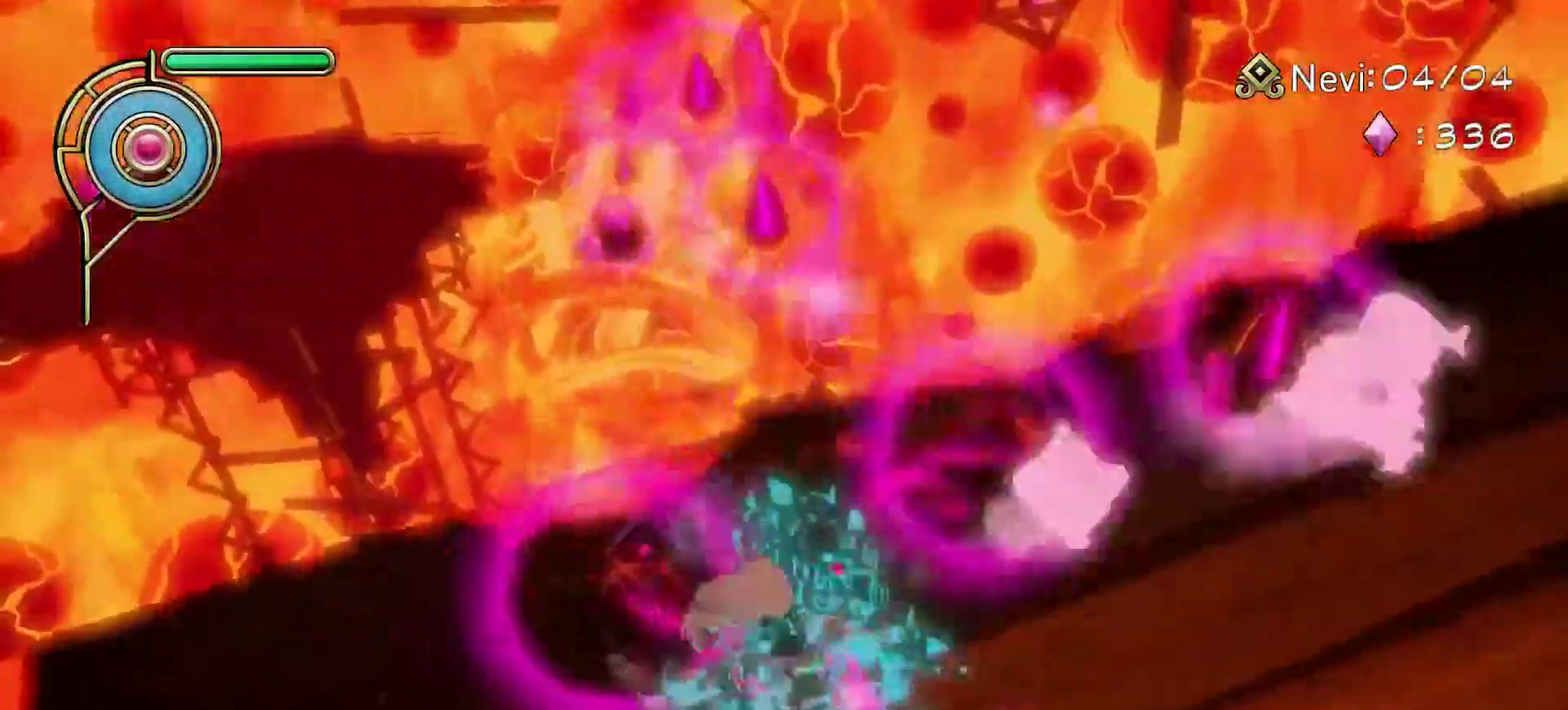
{"dt_ms": 600, "buttons": [], "left_stick": "down-right", "right_stick": "center", "events": [[67, "CROSS", "down"], [217, "CROSS", "up"], [283, "left_stick", "up-right"], [317, "right_stick", "up-left"], [367, "left_stick", "right"], [550, "right_stick", "center"], [567, "left_stick", "down-right"]]}
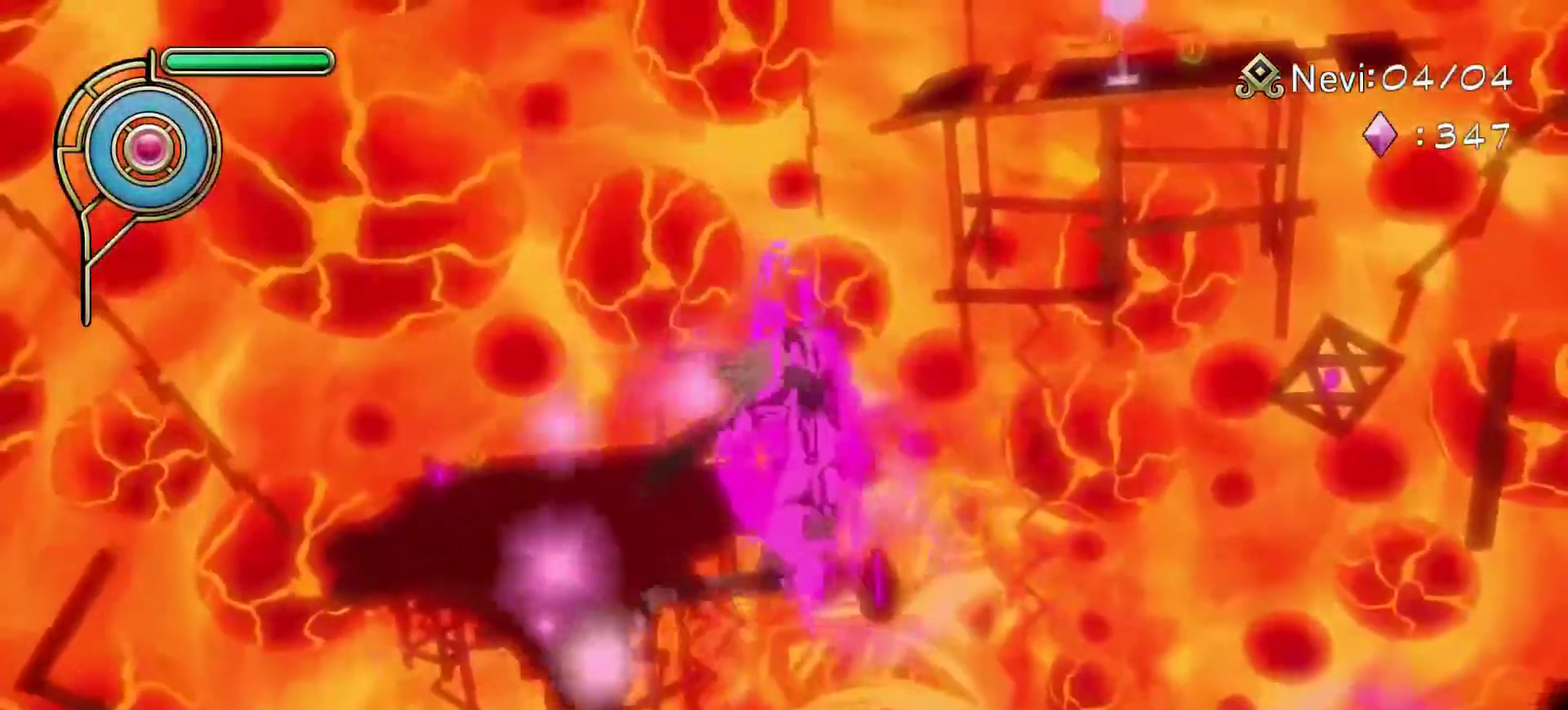
{"dt_ms": 600, "buttons": [], "left_stick": "up-left", "right_stick": "center", "events": [[67, "left_stick", "center"], [150, "SQUARE", "down"], [150, "left_stick", "left"], [200, "left_stick", "down"], [233, "SQUARE", "up"], [383, "left_stick", "up-left"]]}
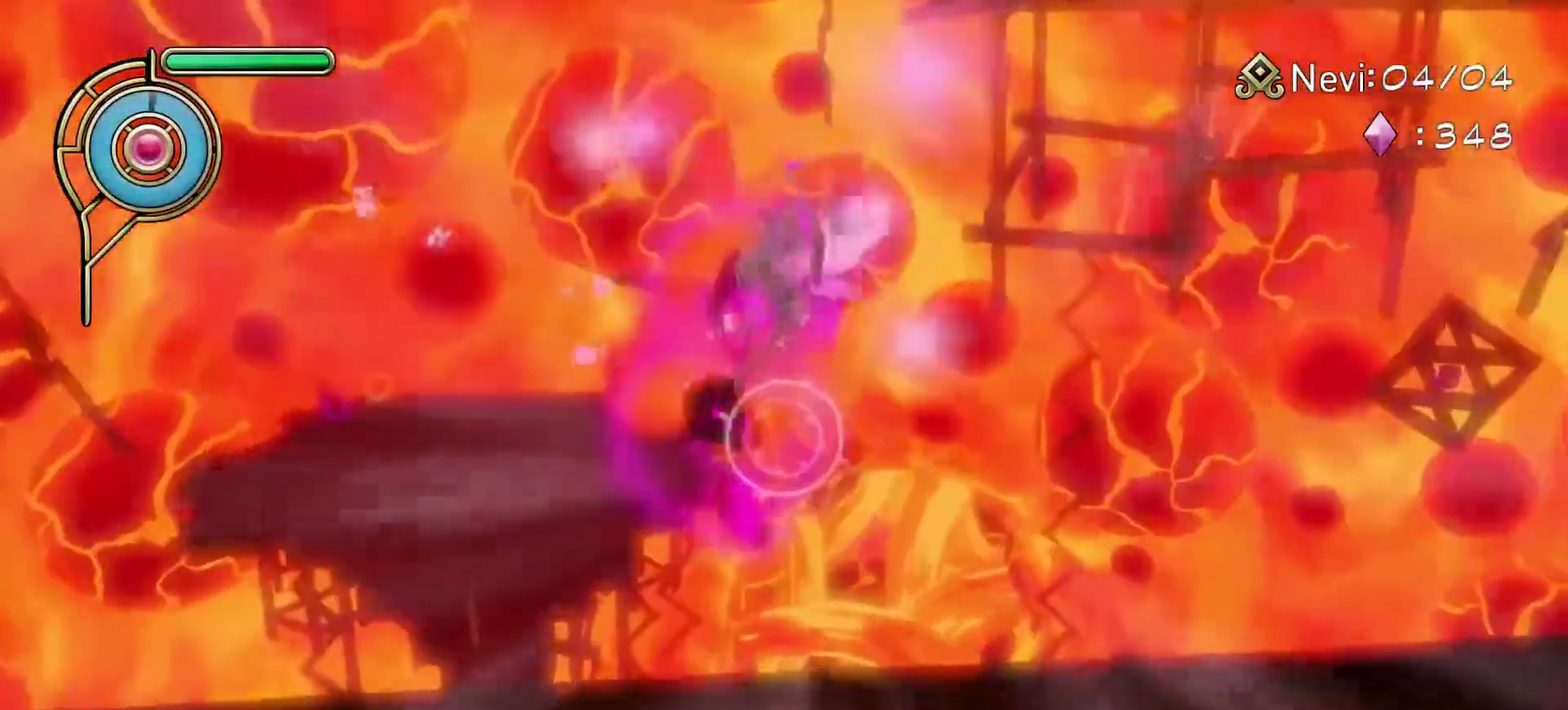
{"dt_ms": 600, "buttons": [], "left_stick": "down", "right_stick": "center", "events": [[217, "right_stick", "down"], [350, "right_stick", "center"], [450, "left_stick", "down"]]}
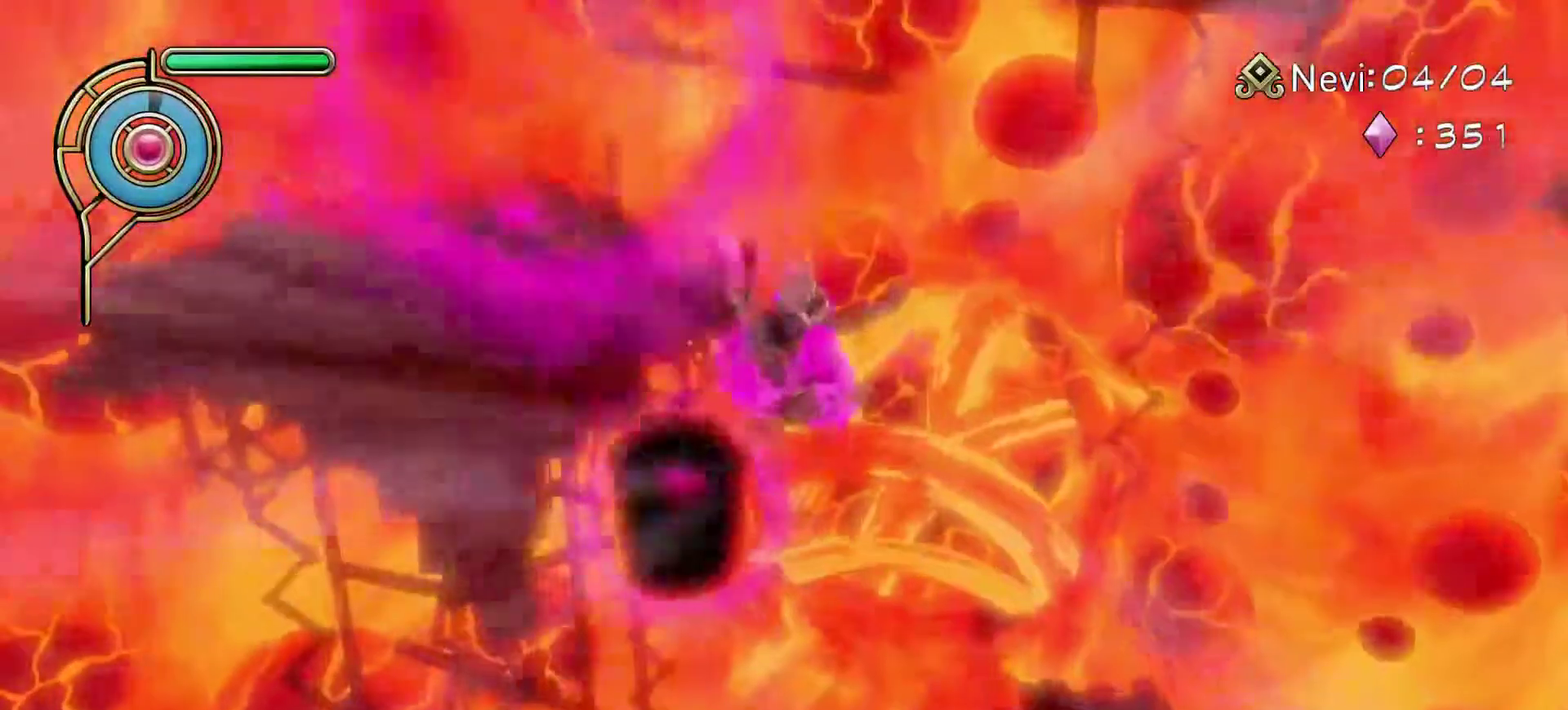
{"dt_ms": 600, "buttons": ["START"], "left_stick": "center", "right_stick": "center", "events": [[167, "right_stick", "down-right"], [367, "left_stick", "center"], [400, "right_stick", "center"], [517, "START", "down"]]}
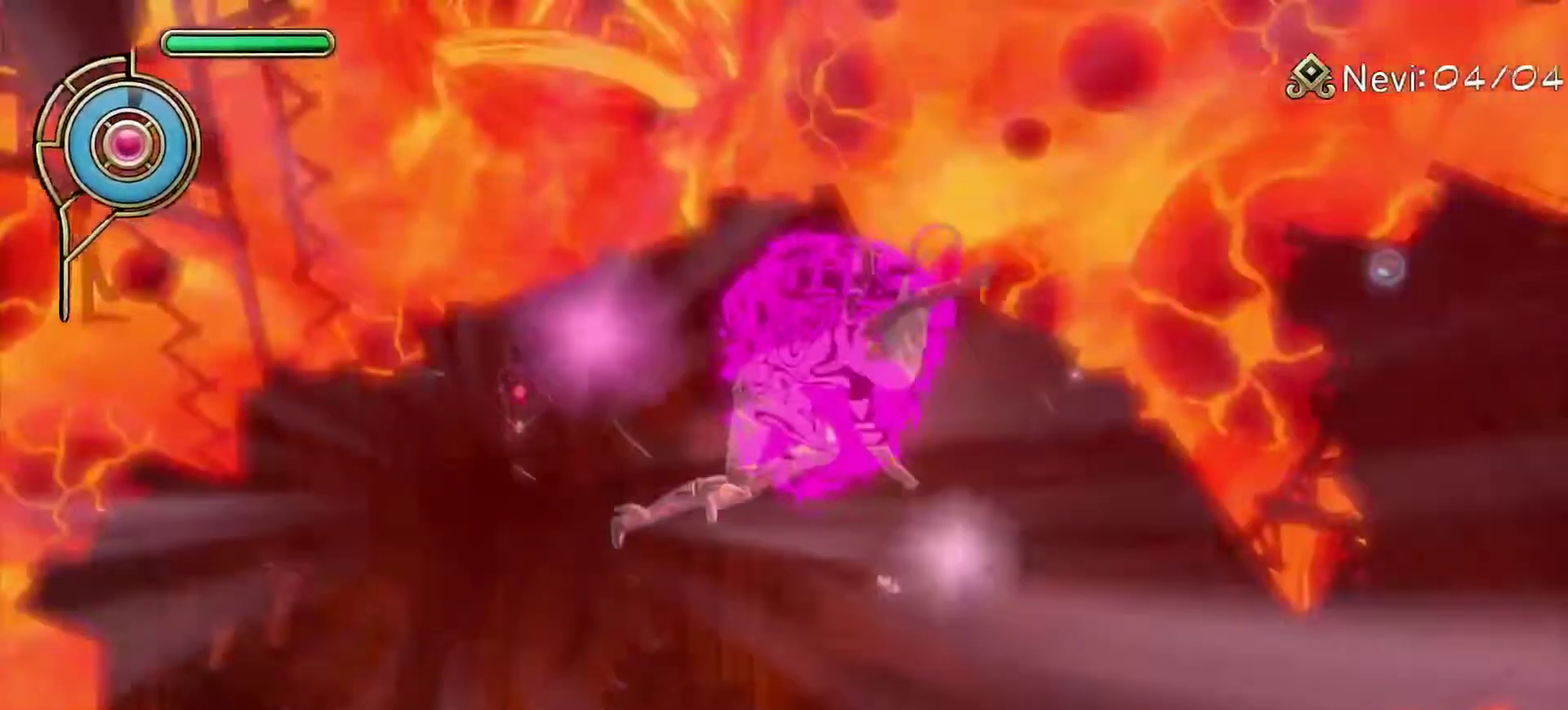
{"dt_ms": 300, "buttons": [], "left_stick": "center", "right_stick": "center", "events": [[83, "START", "up"]]}